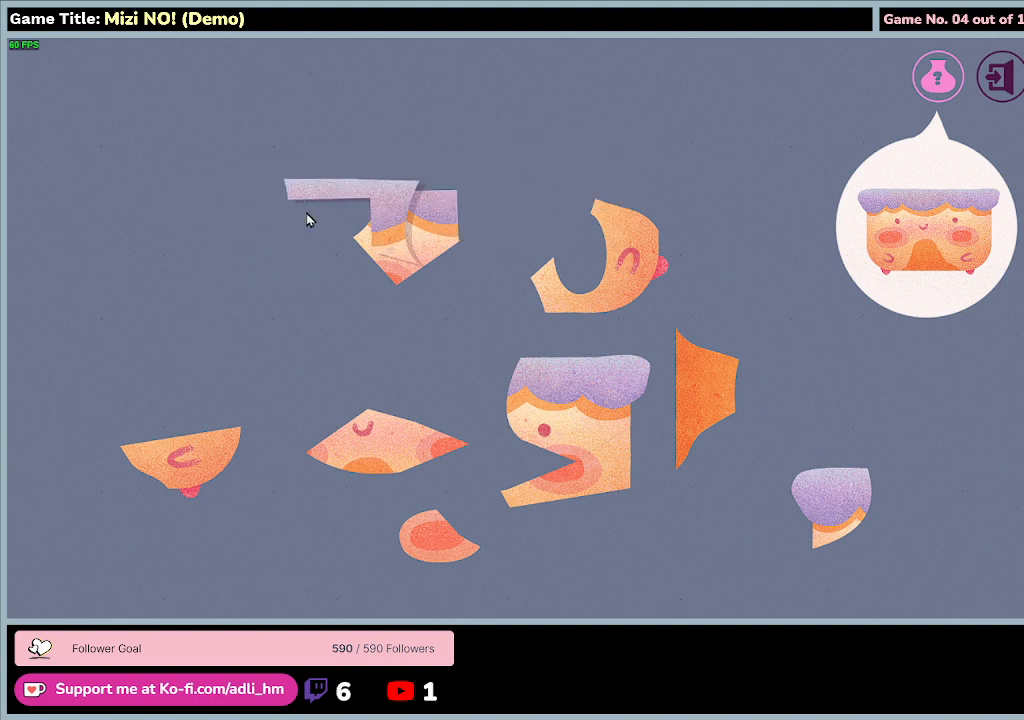
Gameplay with keyboard and mouse; each line is a JSON object with the keys and mouse buttons held at the frame after it. "events" lists presses ("down") and releases ("up") of "0", "1", "2", "3", "4", "5", "6", "7", "8", "9", "a", "alt", "b", "c", "caps_lock", "ctrl", "d", "down", "e", "escape", "f", "f1", "f2", "f3", "f4", "f5", "f6", "f7", "f8", "g", "h", "i", "j", "k", "l", "left", "m", "n", "o", "p", "q", "r", "return", "right", "s", "shift", "space", "t", "tab", "tilde", "u", "up", "v", "w", "x", "y", "z", "mouse_left", "mouse_wheel" and "mouse_right" between this image and that frame as [ms after this image, input, new state], when the widget could be followed in between. "mouse_left", "mouse_wheel", "mouse_right" = the "left", "wheel", "right" buttons of the "mouse" list. No other keys are recorded. "wheel" means that the mouse wheel is clicked or scrolled. Mouse movement is not recorded.
{"keys": [], "mouse": ["left"], "events": []}
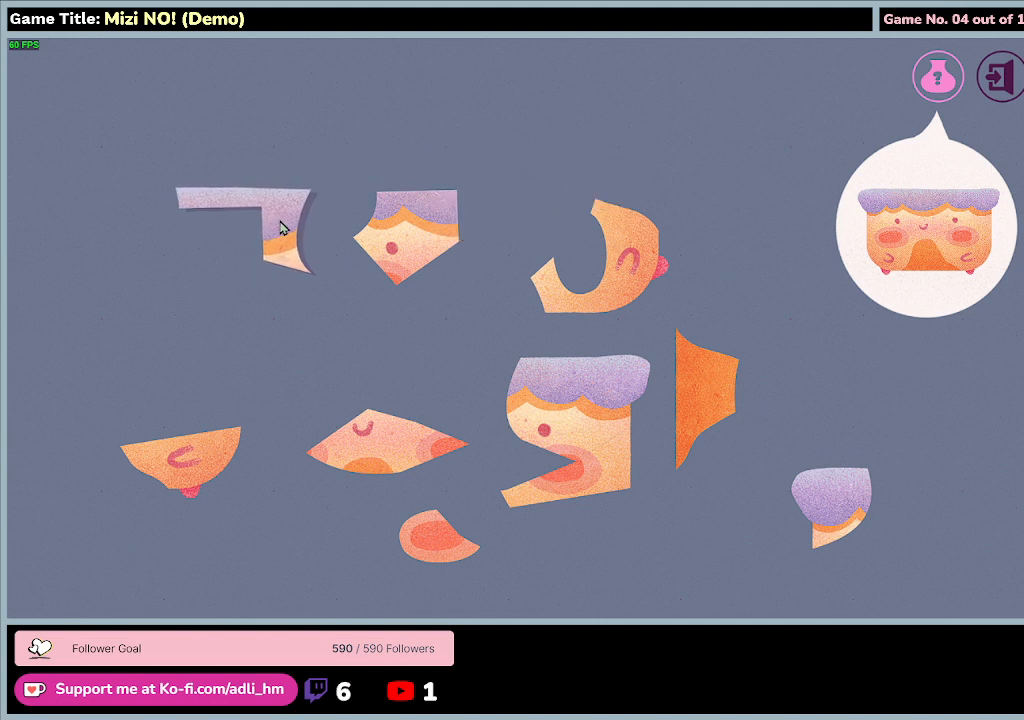
{"keys": [], "mouse": ["left"], "events": []}
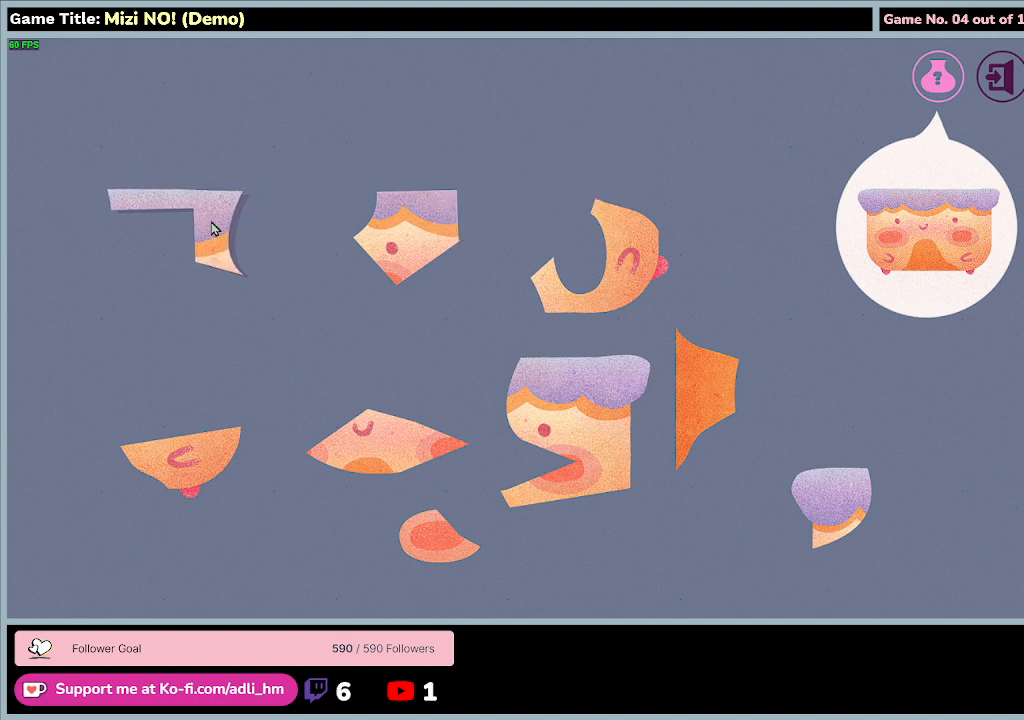
{"keys": [], "mouse": ["left"], "events": []}
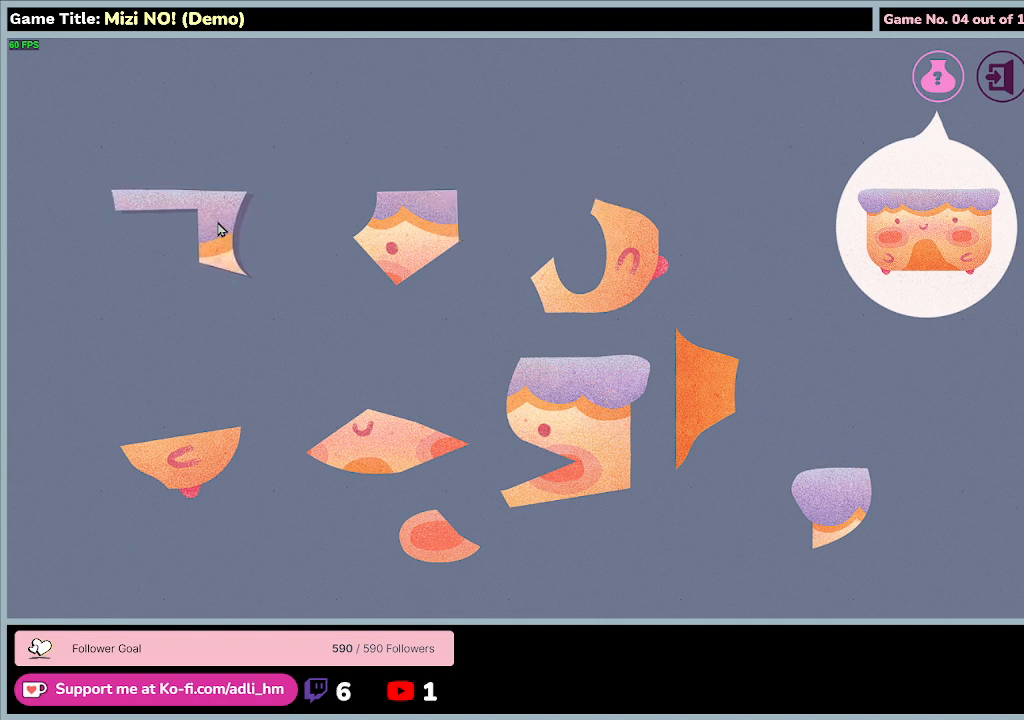
{"keys": [], "mouse": [], "events": [[267, "mouse_left", "up"]]}
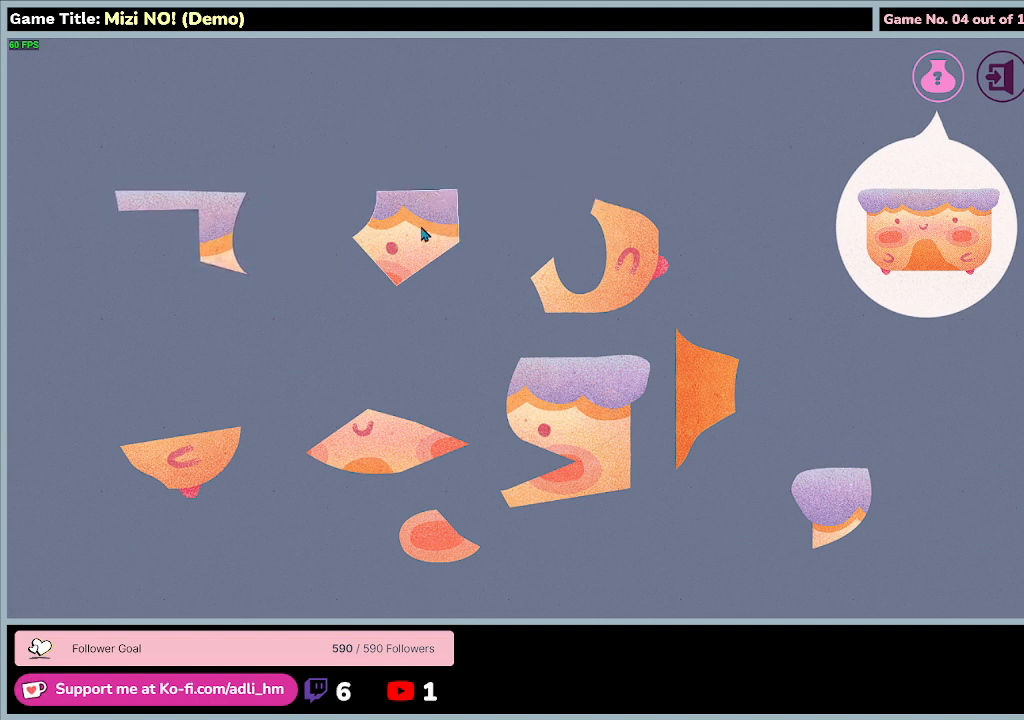
{"keys": [], "mouse": ["left"], "events": [[167, "mouse_left", "down"]]}
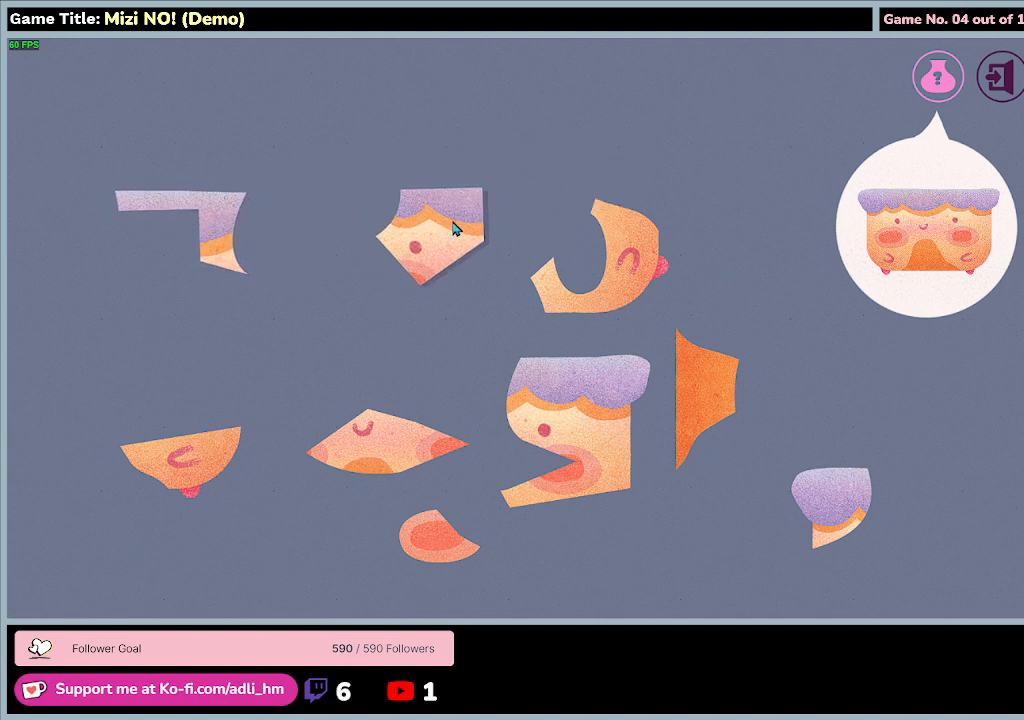
{"keys": [], "mouse": ["left"], "events": []}
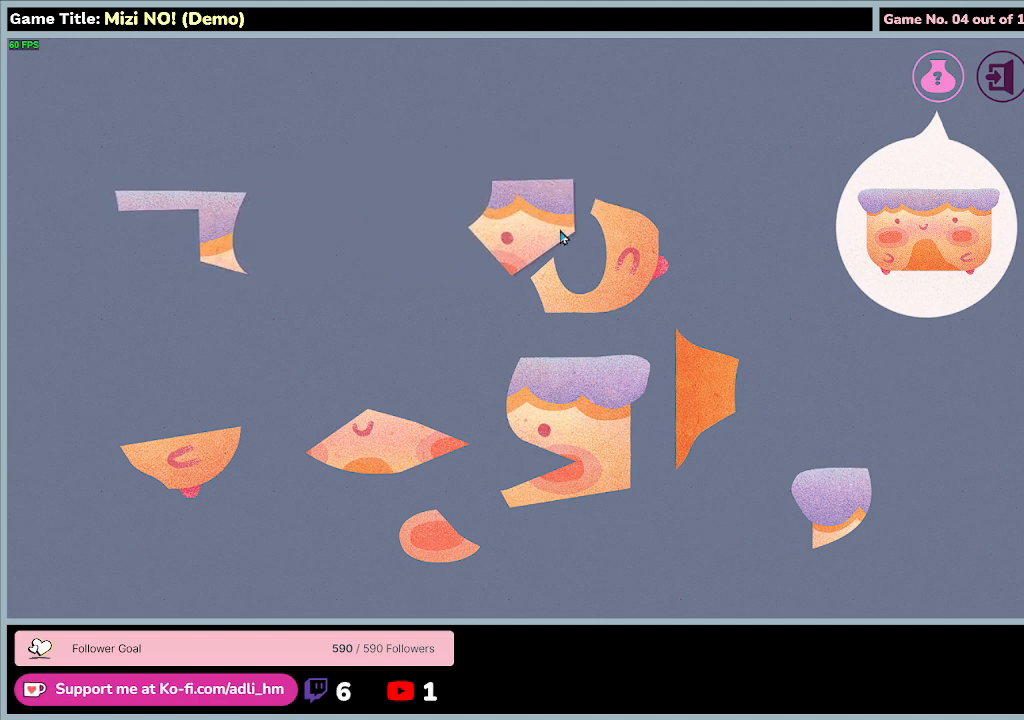
{"keys": [], "mouse": ["left"], "events": [[67, "mouse_left", "up"], [433, "mouse_left", "down"]]}
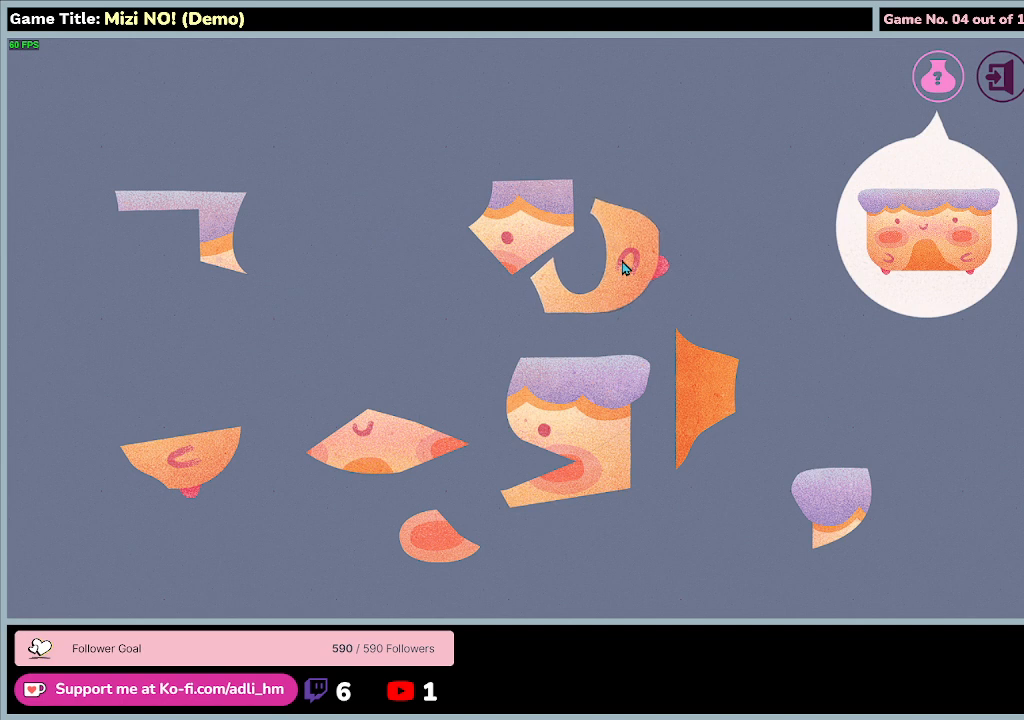
{"keys": [], "mouse": ["left"], "events": []}
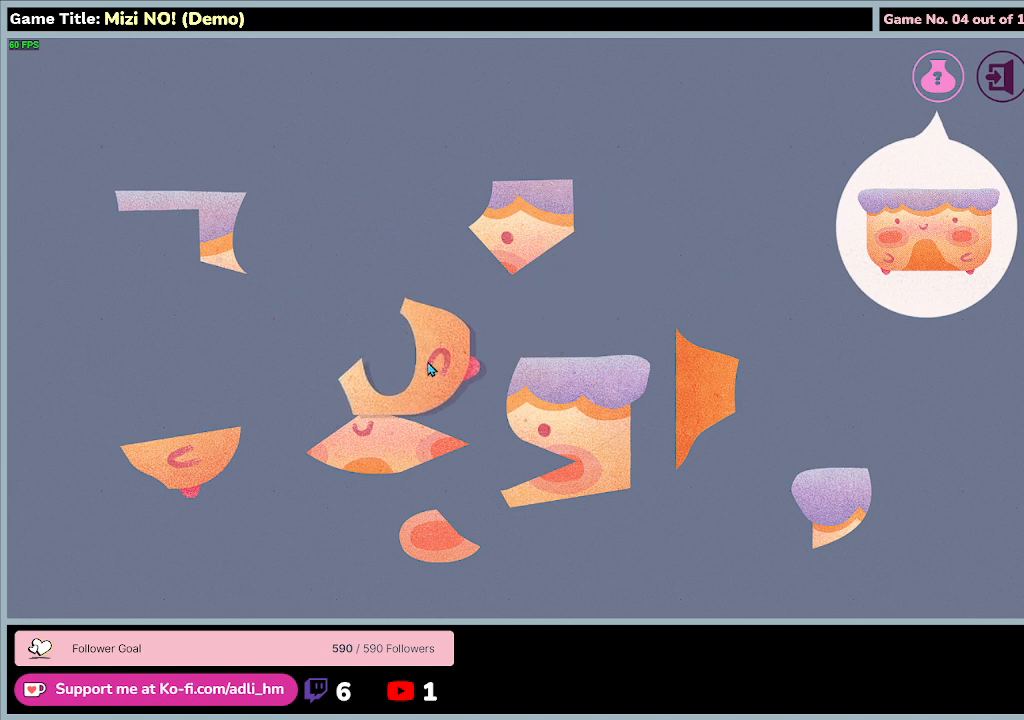
{"keys": [], "mouse": [], "events": [[267, "mouse_left", "up"]]}
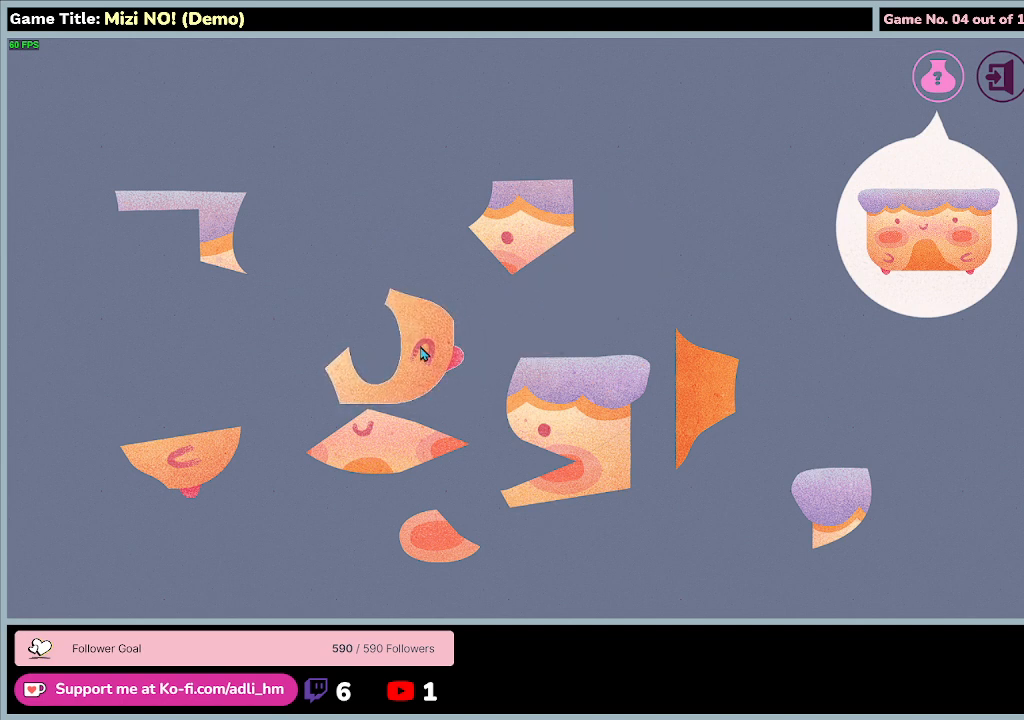
{"keys": [], "mouse": ["left"], "events": [[67, "mouse_left", "down"]]}
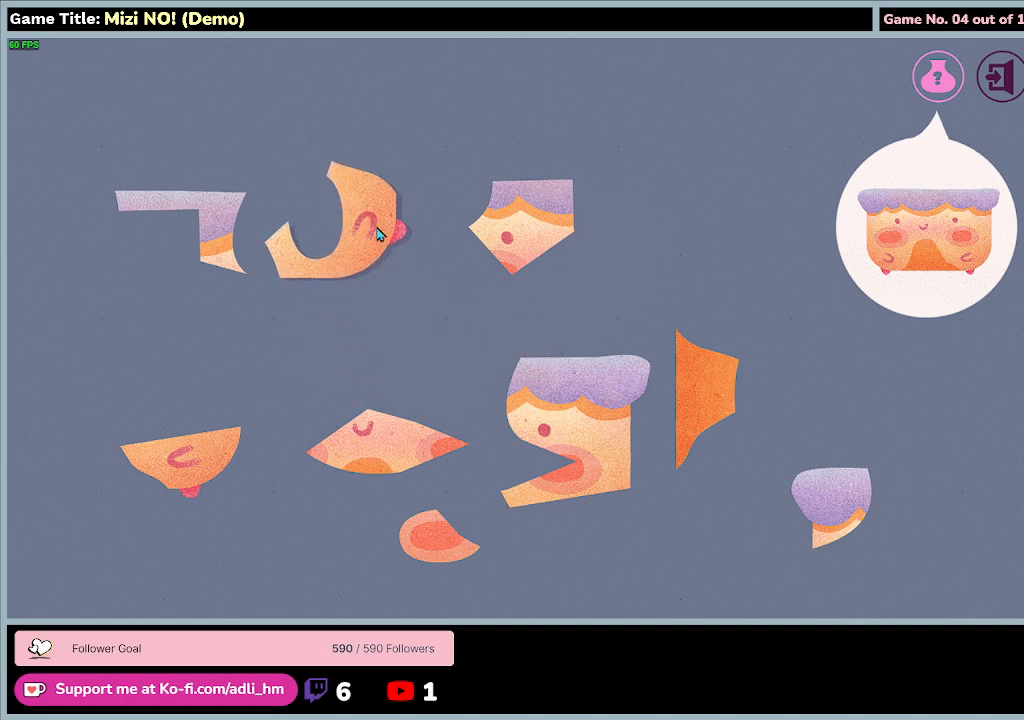
{"keys": [], "mouse": ["left", "right"], "events": [[267, "mouse_right", "down"]]}
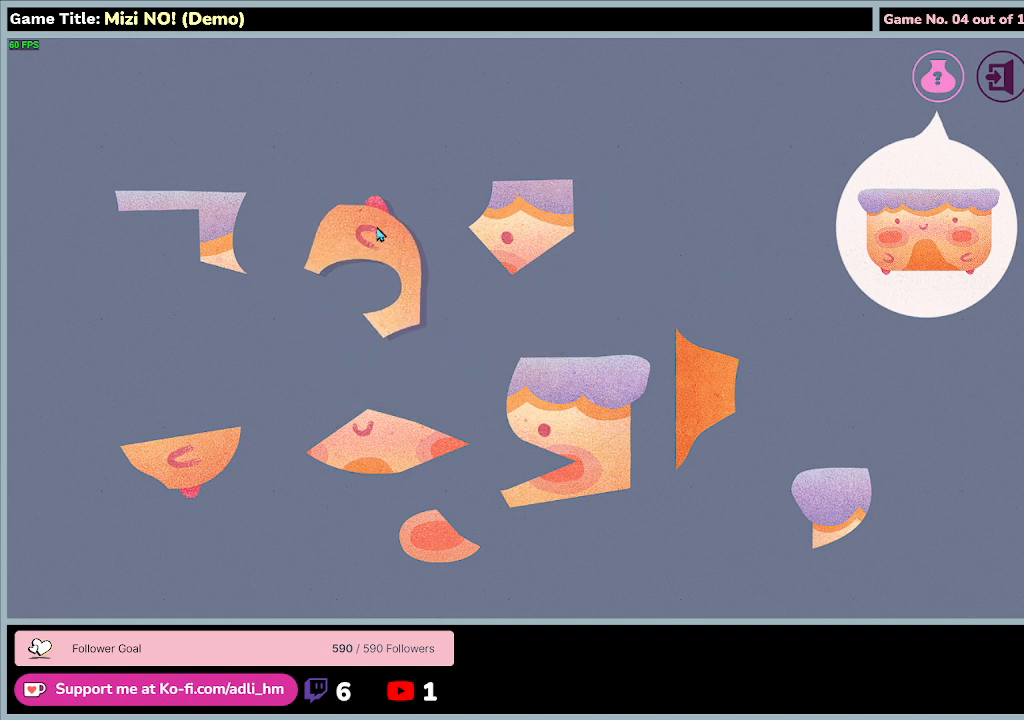
{"keys": [], "mouse": ["left"], "events": [[100, "mouse_right", "up"]]}
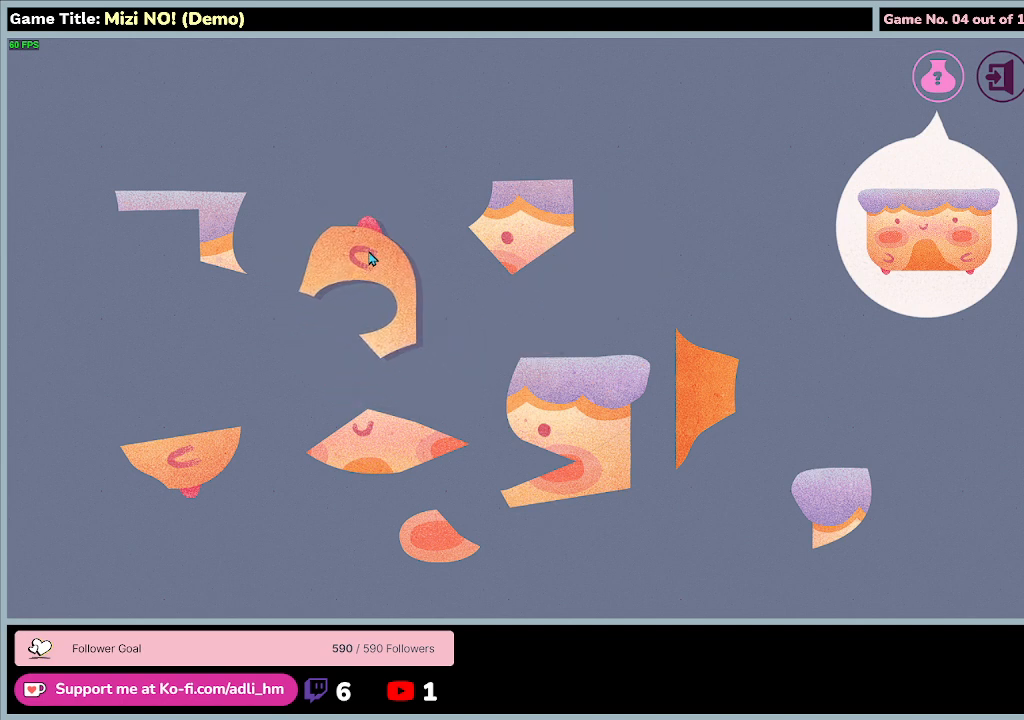
{"keys": [], "mouse": ["left"], "events": [[33, "mouse_right", "down"], [367, "mouse_right", "up"]]}
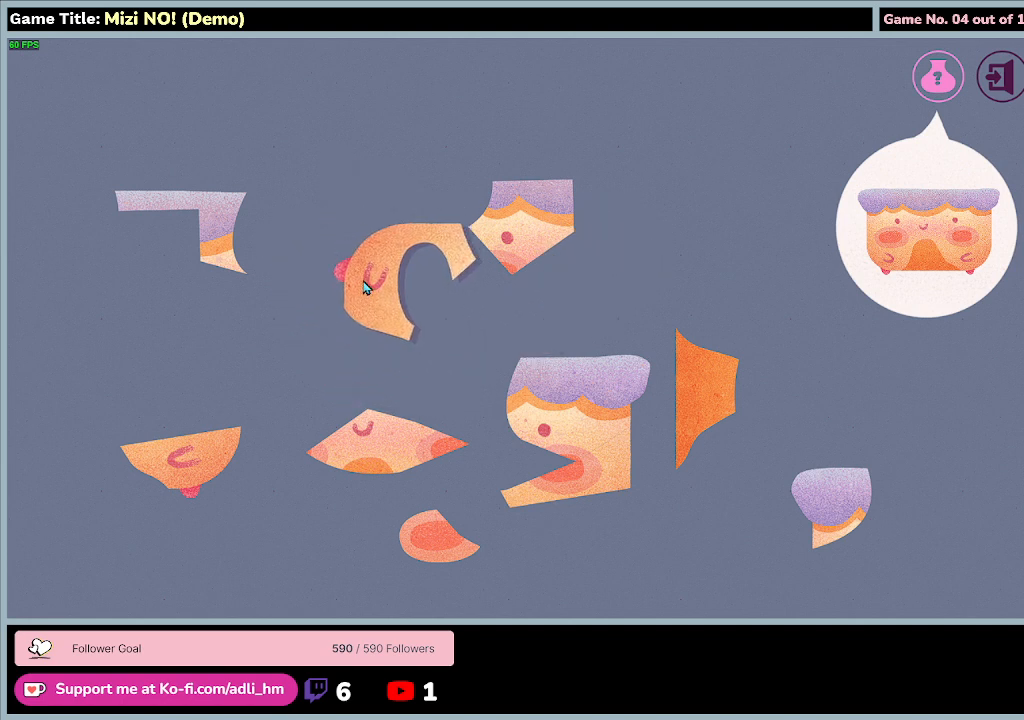
{"keys": [], "mouse": ["left"], "events": [[33, "mouse_right", "down"], [333, "mouse_right", "up"]]}
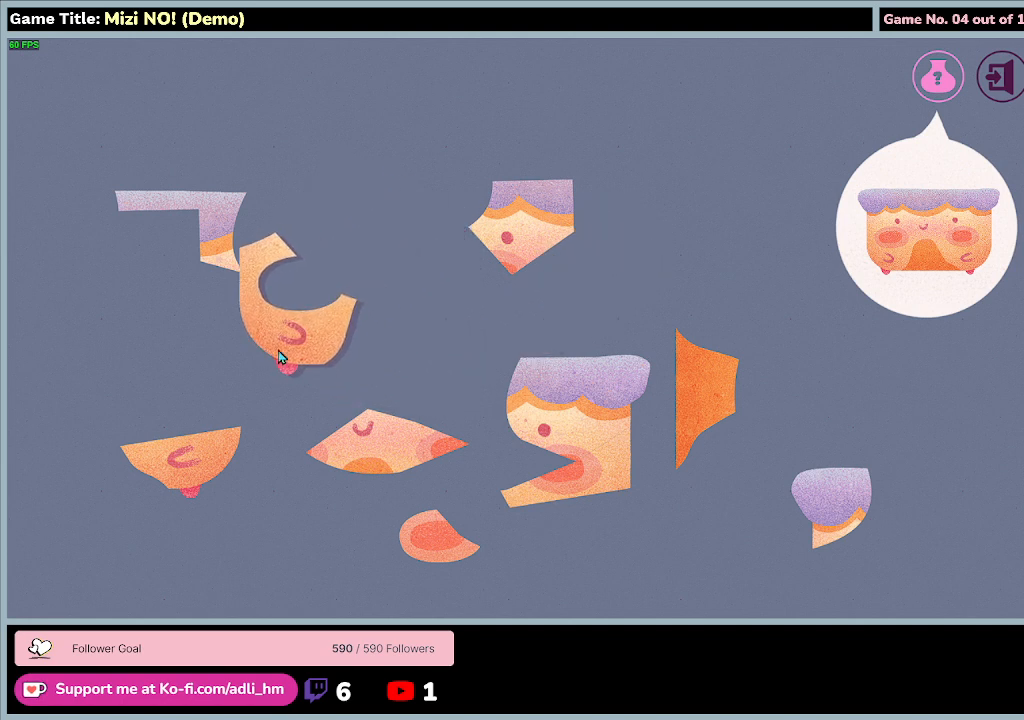
{"keys": [], "mouse": ["left"], "events": []}
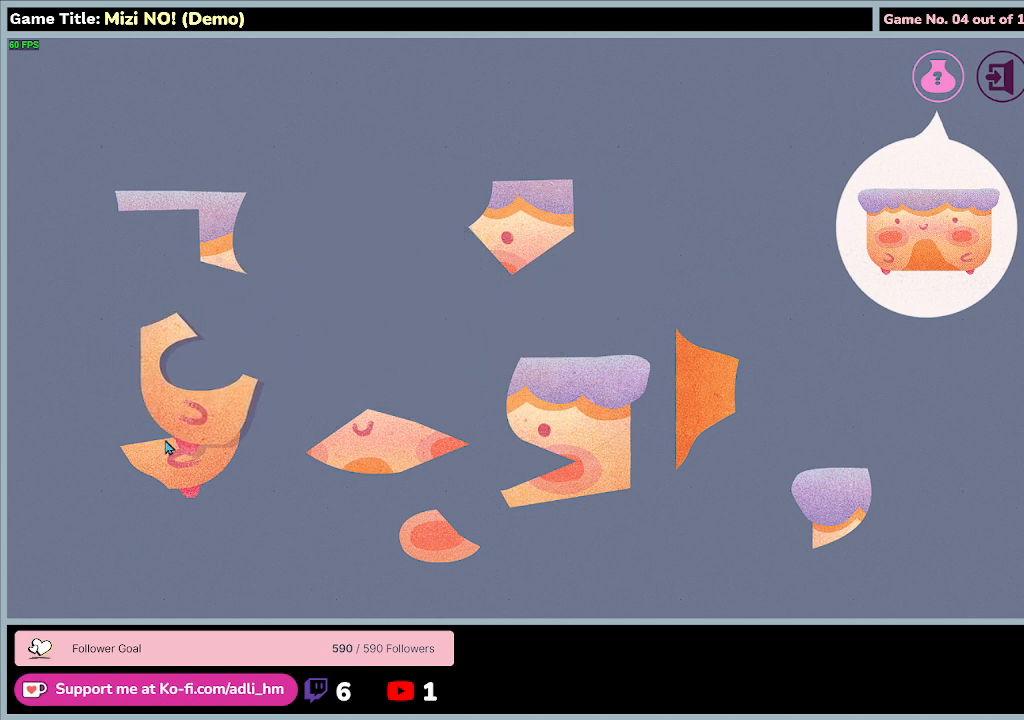
{"keys": [], "mouse": ["left"], "events": []}
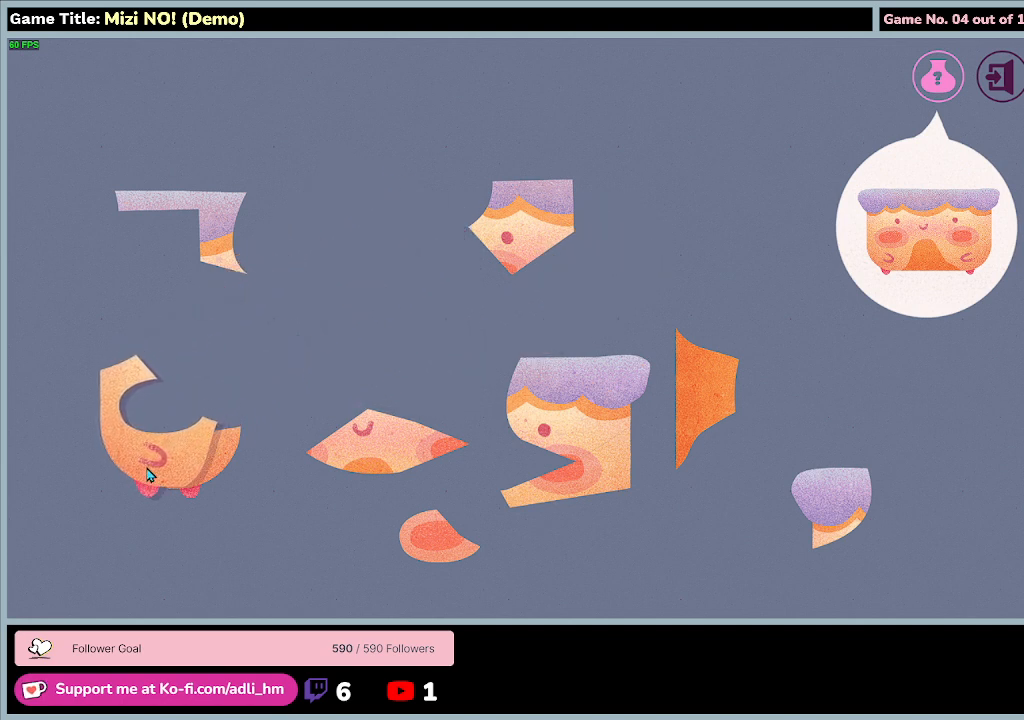
{"keys": [], "mouse": [], "events": [[200, "mouse_left", "up"]]}
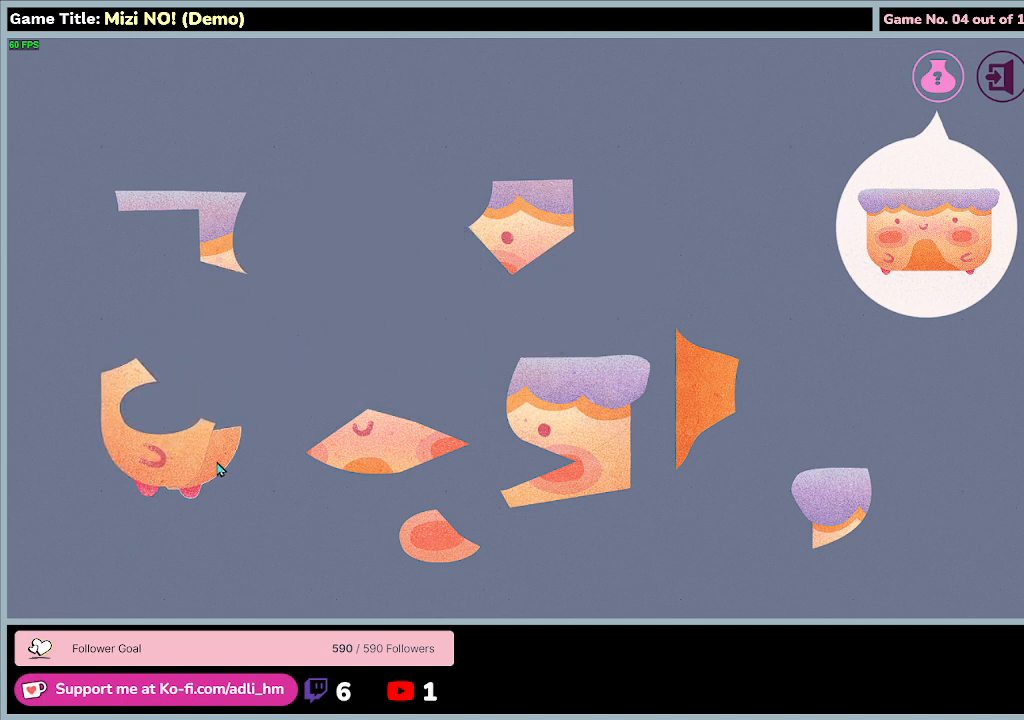
{"keys": [], "mouse": ["left"], "events": [[33, "mouse_left", "down"]]}
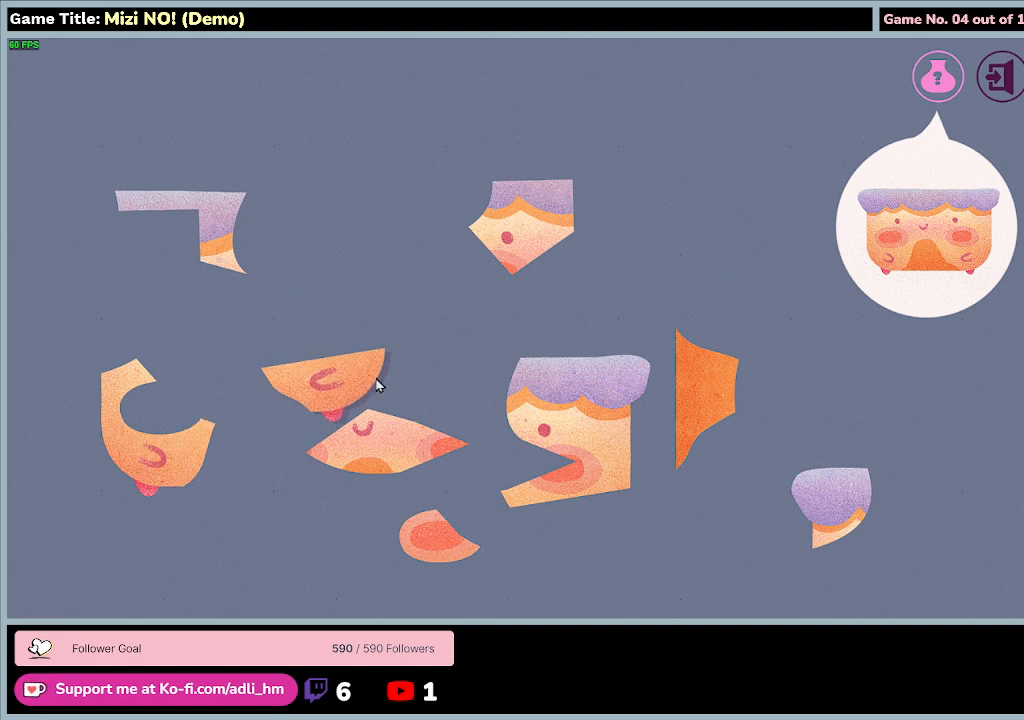
{"keys": [], "mouse": ["left"], "events": []}
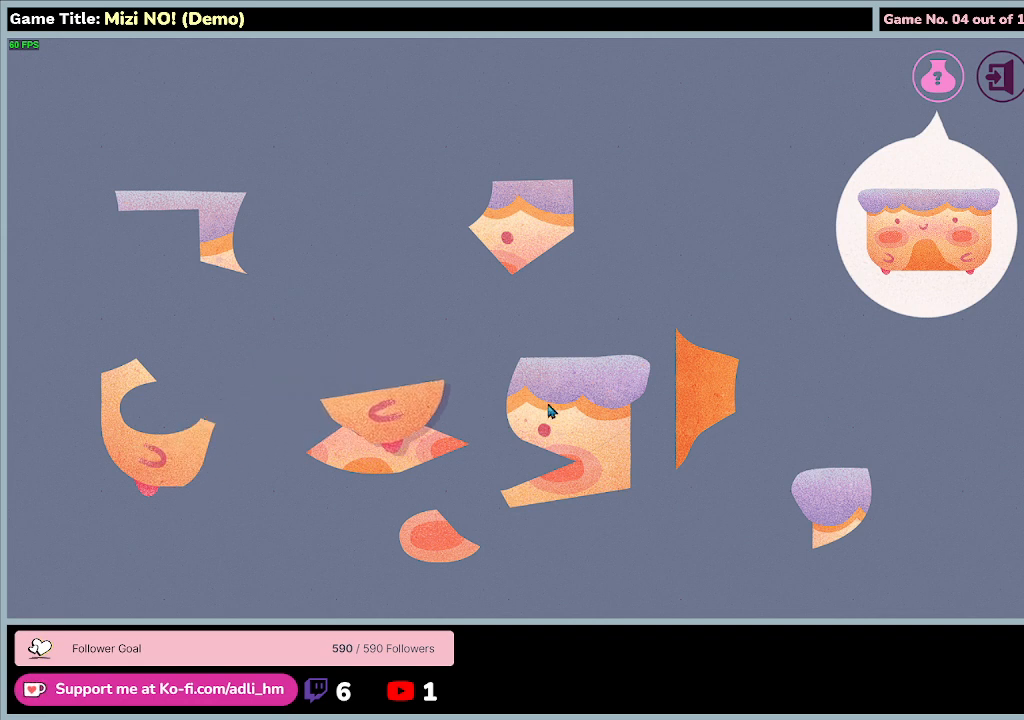
{"keys": [], "mouse": ["left"], "events": []}
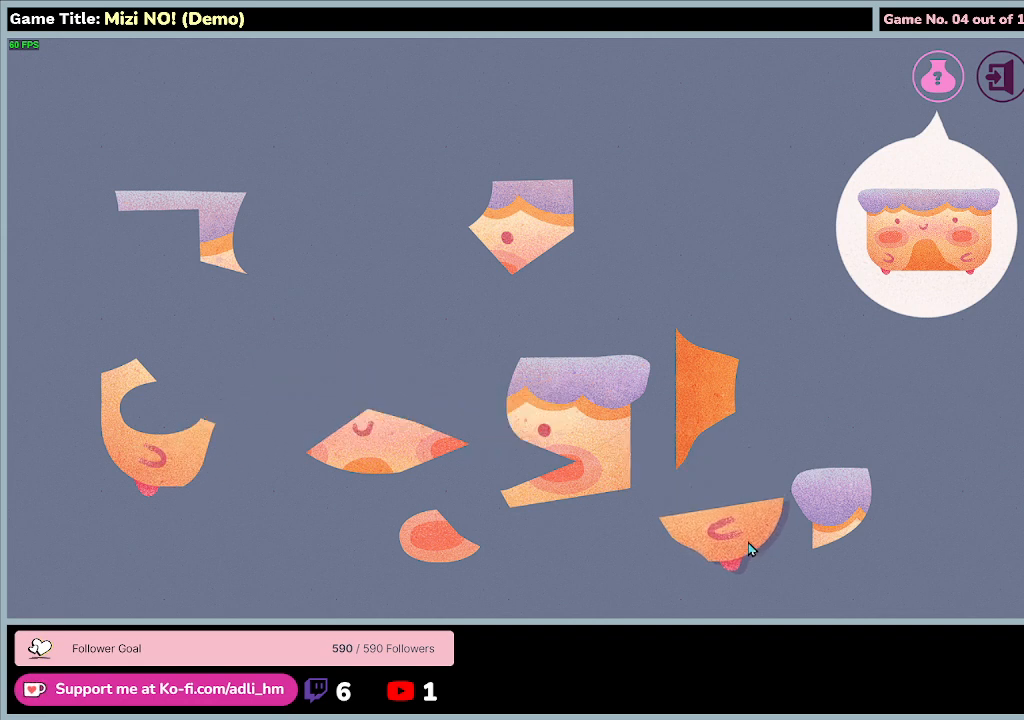
{"keys": [], "mouse": [], "events": [[433, "mouse_left", "up"]]}
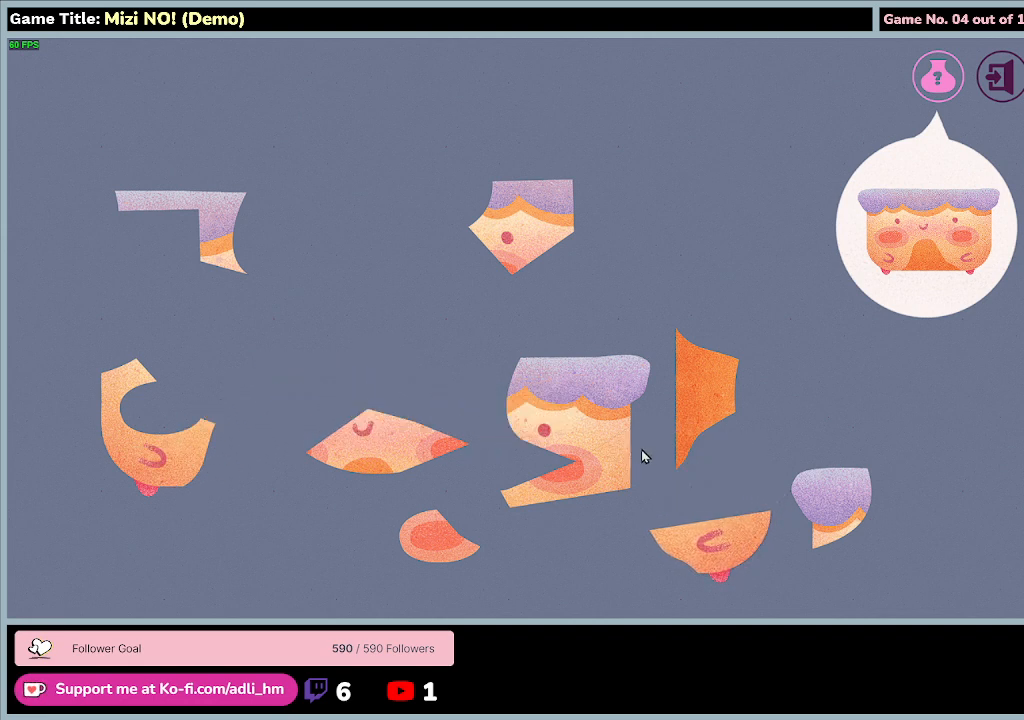
{"keys": [], "mouse": ["left"], "events": [[333, "mouse_left", "down"]]}
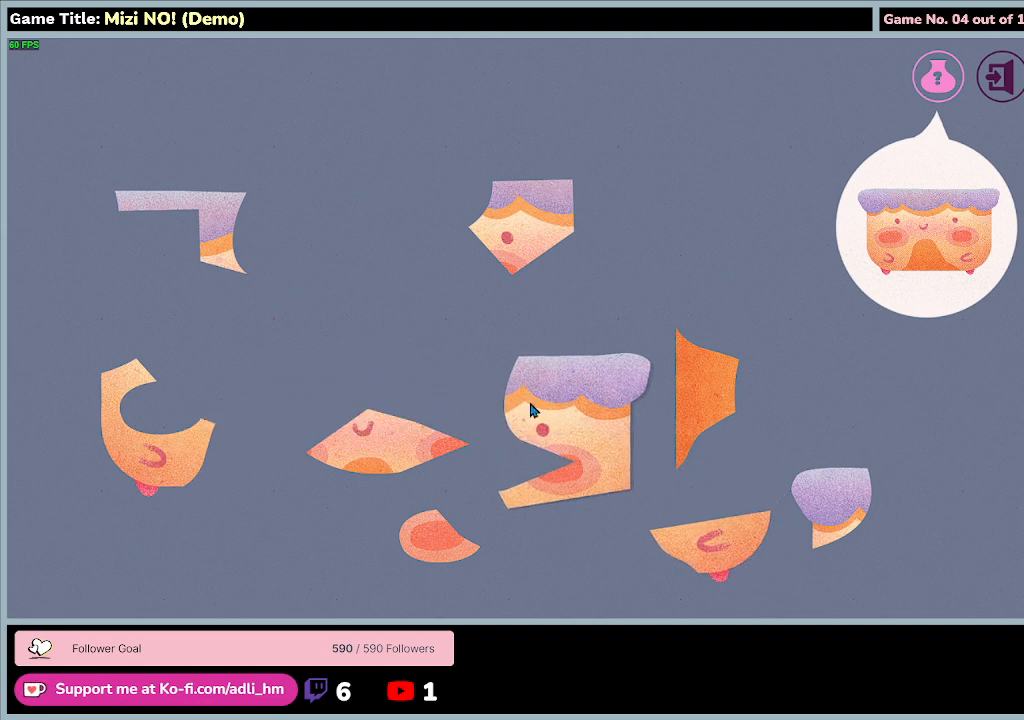
{"keys": [], "mouse": ["left"], "events": []}
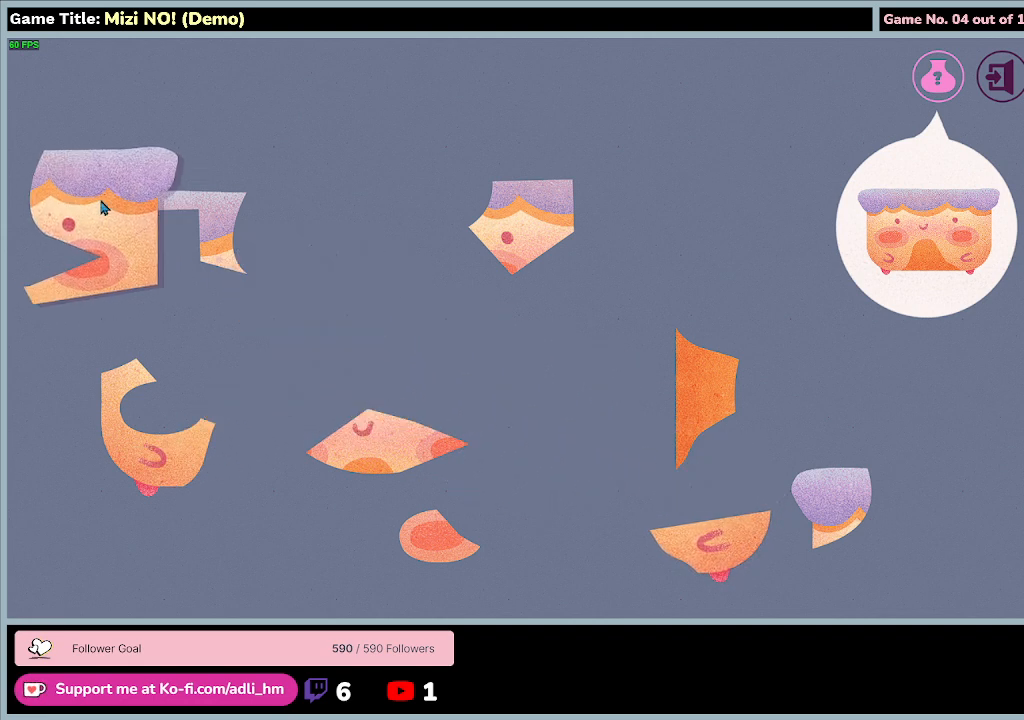
{"keys": [], "mouse": ["left"], "events": []}
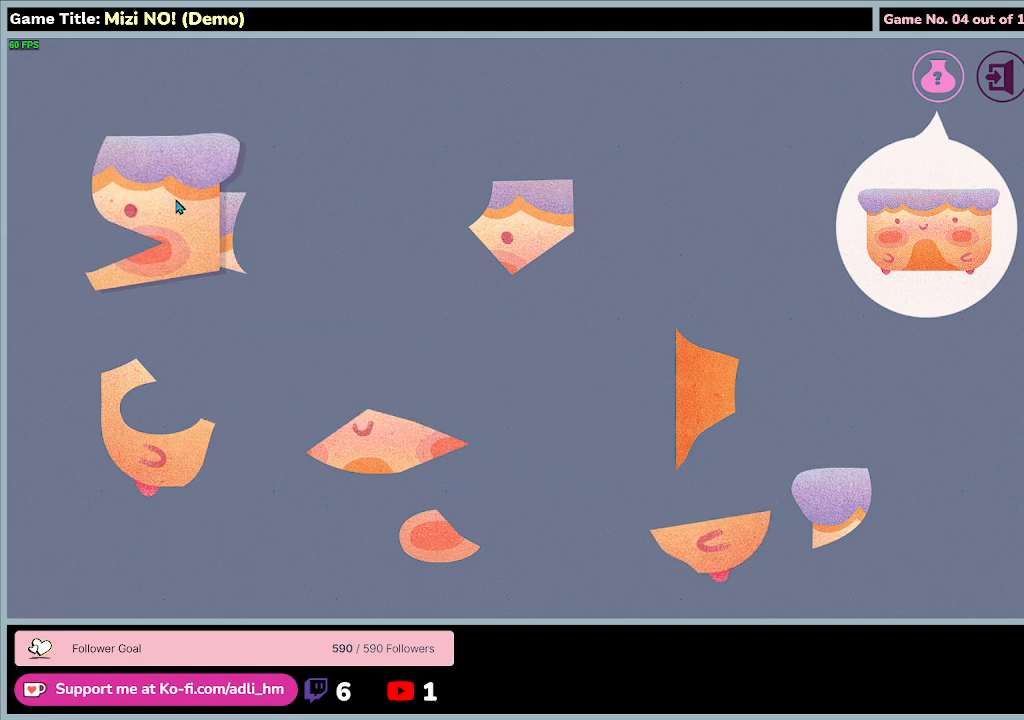
{"keys": [], "mouse": [], "events": [[367, "mouse_left", "up"]]}
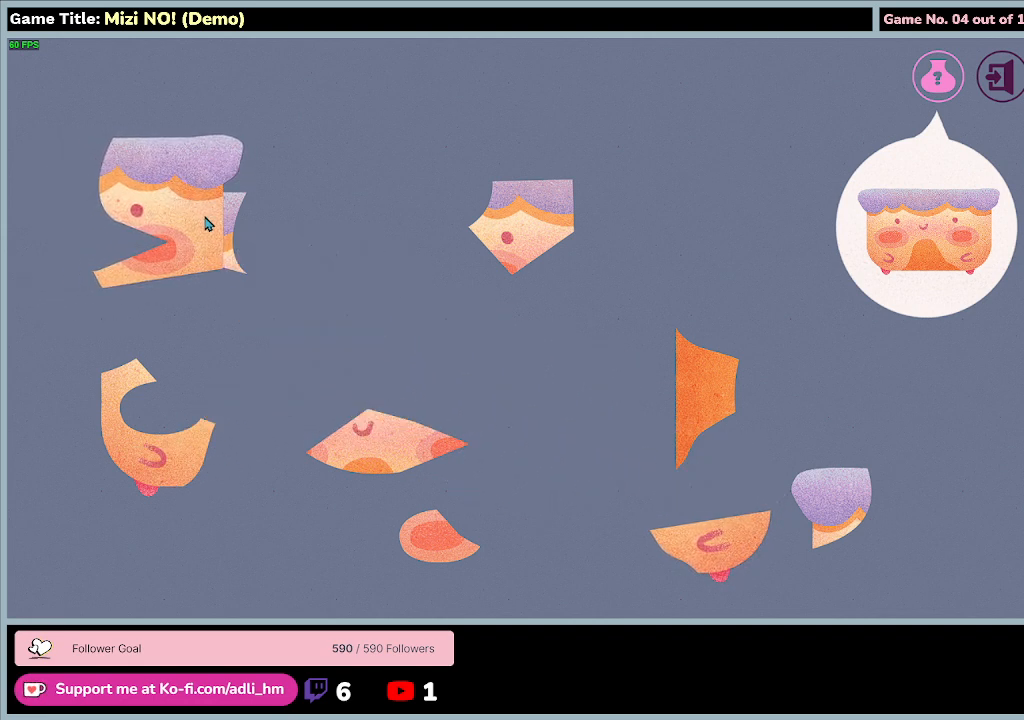
{"keys": [], "mouse": ["left"], "events": [[400, "mouse_left", "down"]]}
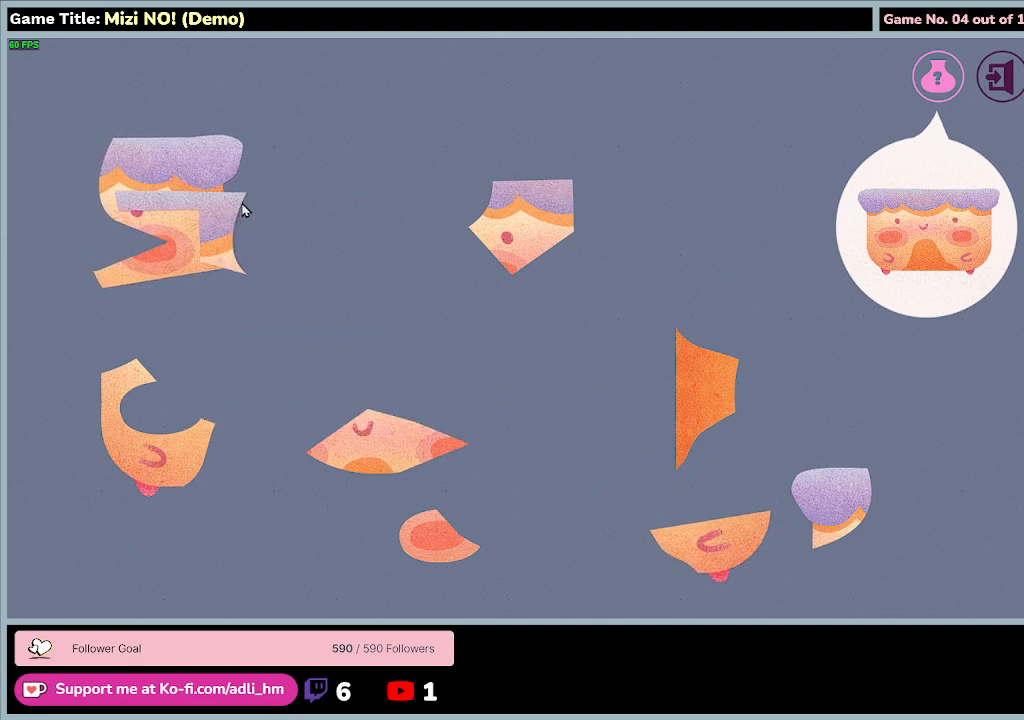
{"keys": [], "mouse": ["left"], "events": []}
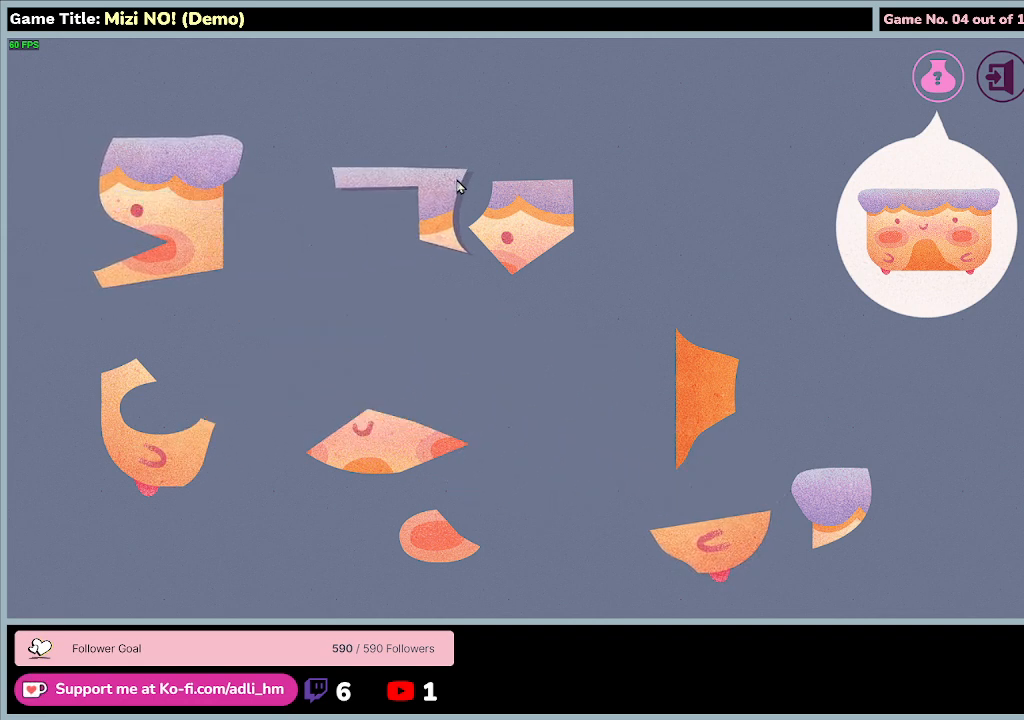
{"keys": [], "mouse": [], "events": [[267, "mouse_left", "up"]]}